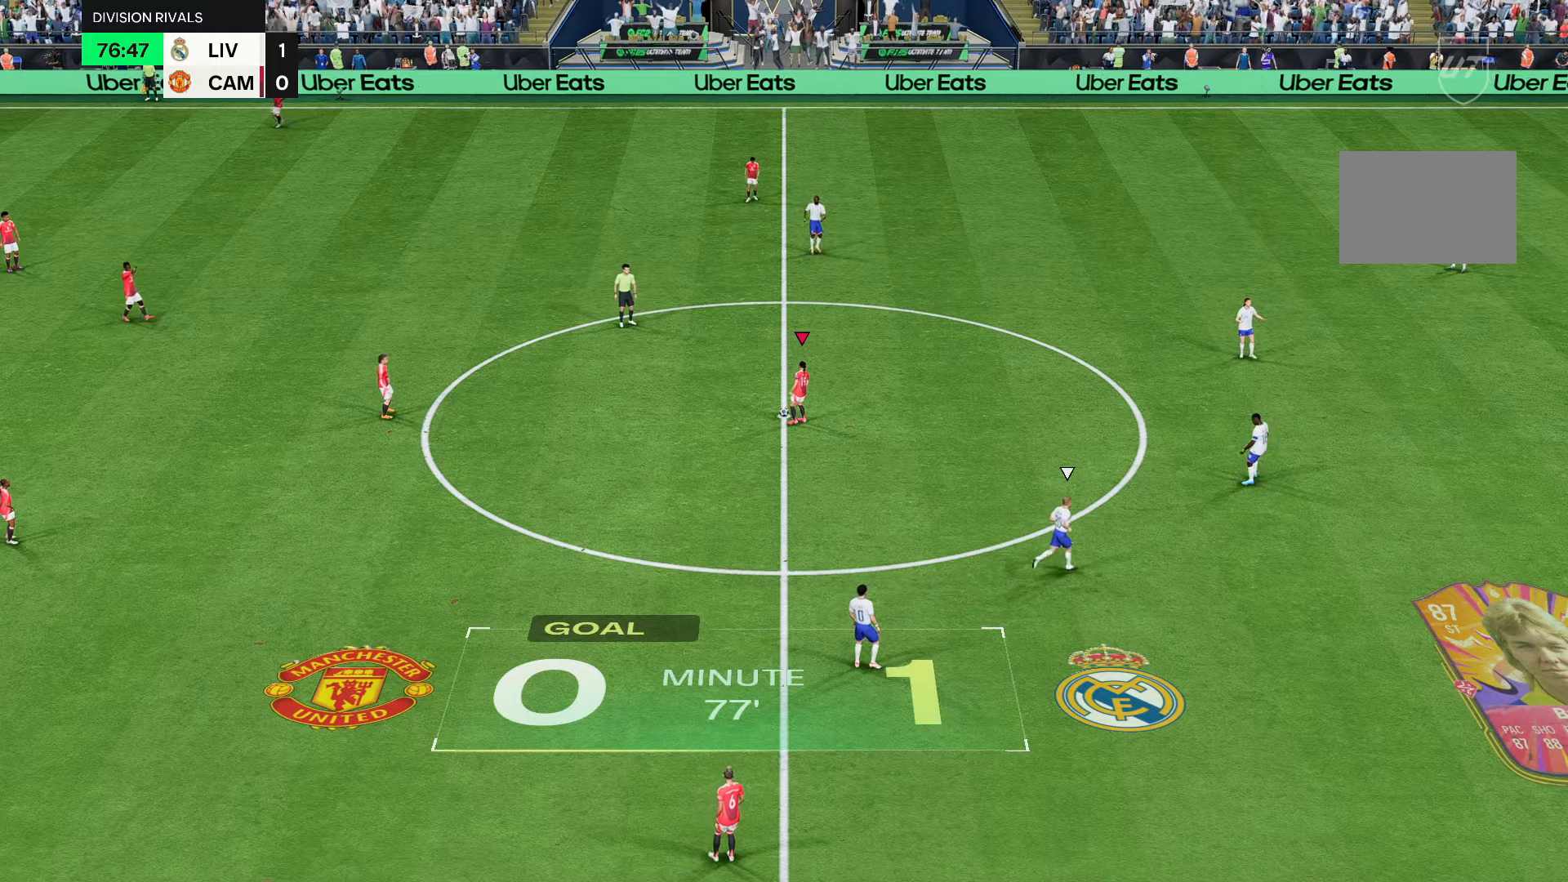
Gameplay with a controller (PlayStation layout); each line is a JSON object with the inputs held at the frame after it. "events" lists button and stick changes between this image and that frame as [ms after this image, input, new state], when the widget could be followed in between. Not read: L3 R3.
{"buttons": [], "left_stick": "left", "right_stick": "center", "events": [[450, "left_stick", "left"]]}
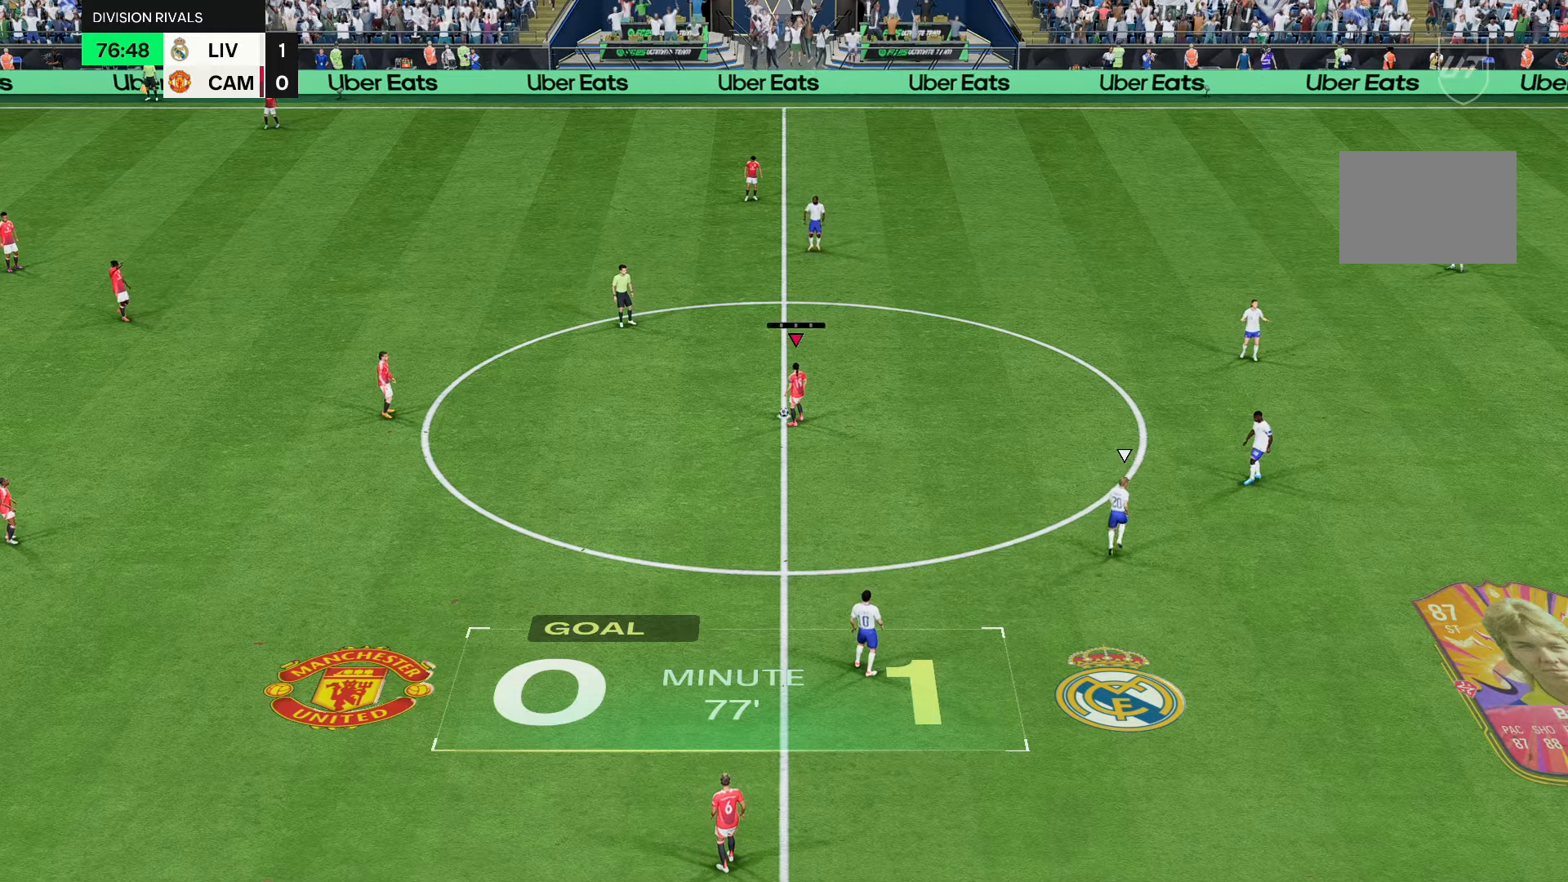
{"buttons": [], "left_stick": "center", "right_stick": "center", "events": [[50, "left_stick", "center"], [267, "left_stick", "down-right"], [350, "left_stick", "center"]]}
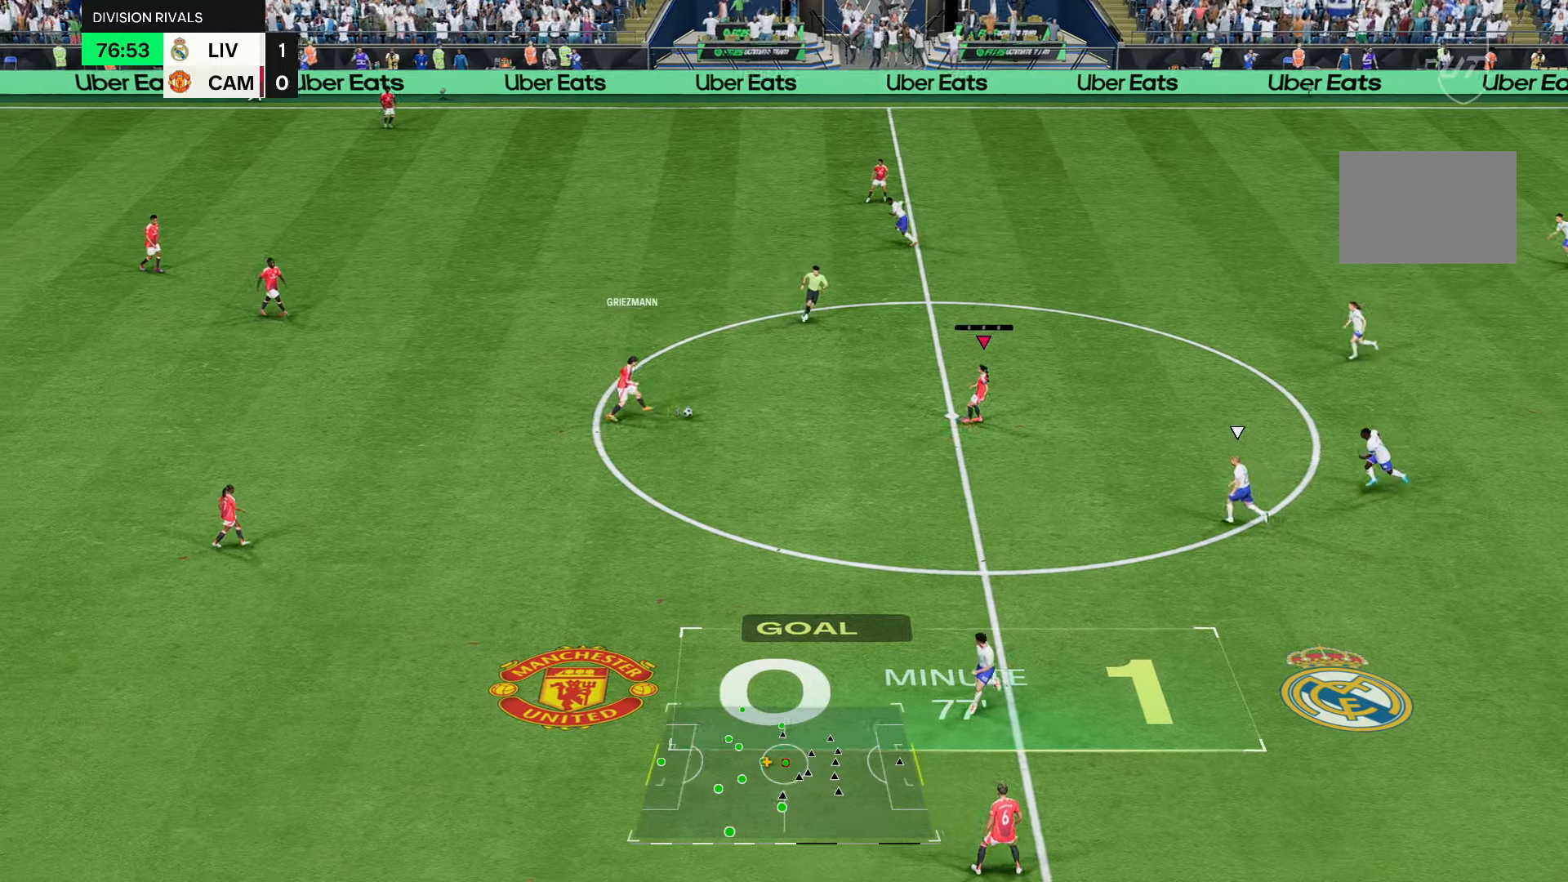
{"buttons": [], "left_stick": "center", "right_stick": "down-right", "events": [[233, "CROSS", "down"], [267, "L1", "down"], [267, "left_stick", "left"], [333, "CROSS", "up"], [433, "L1", "up"], [450, "left_stick", "center"], [483, "right_stick", "down-right"]]}
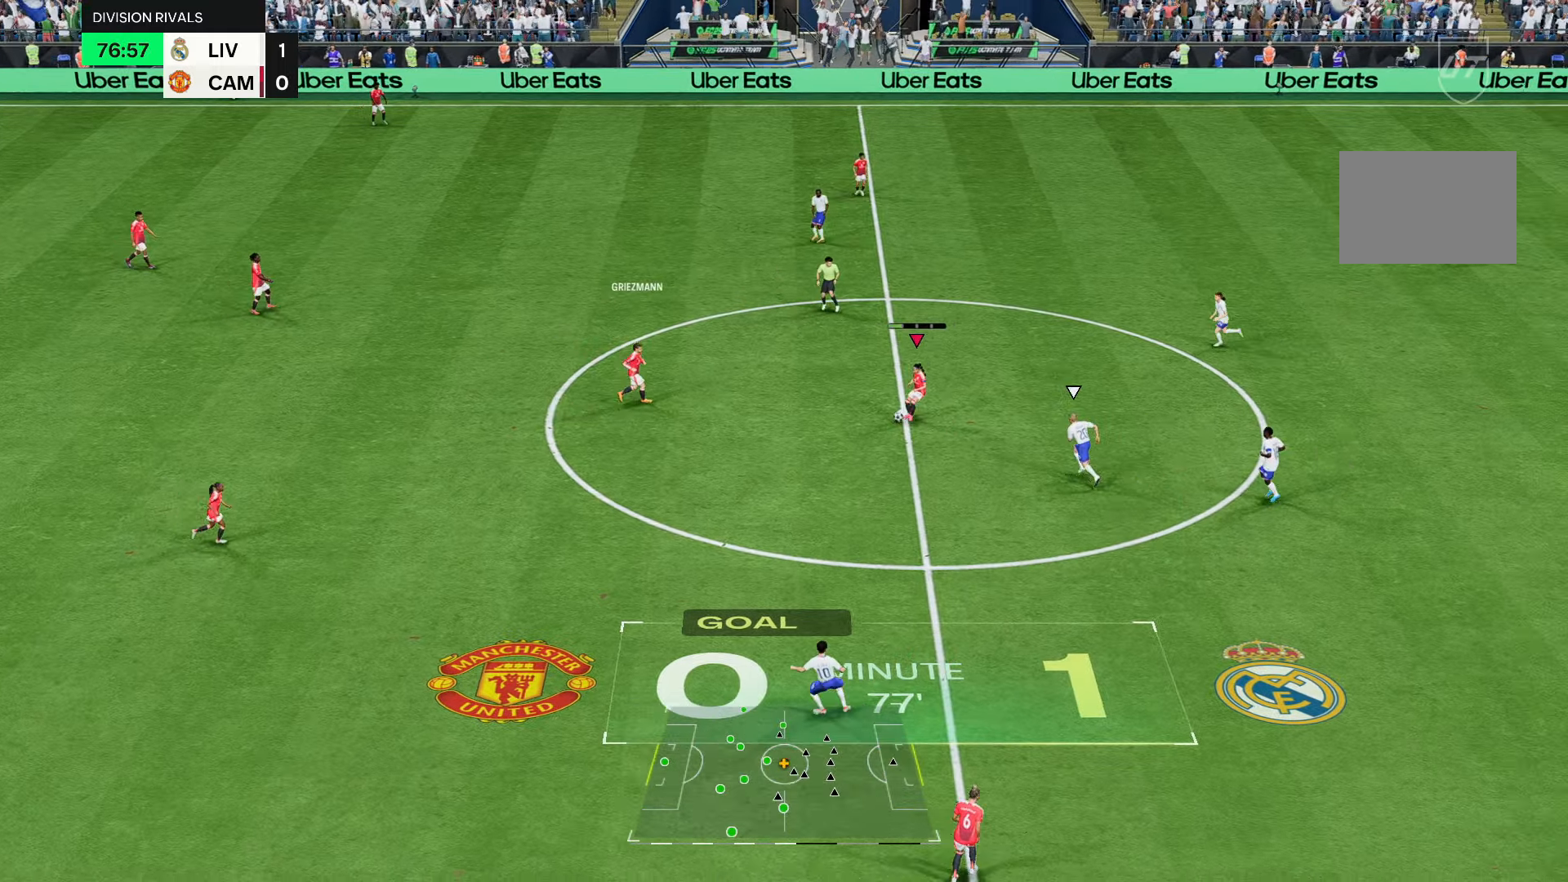
{"buttons": [], "left_stick": "up-right", "right_stick": "center", "events": [[83, "right_stick", "center"], [200, "left_stick", "up-right"]]}
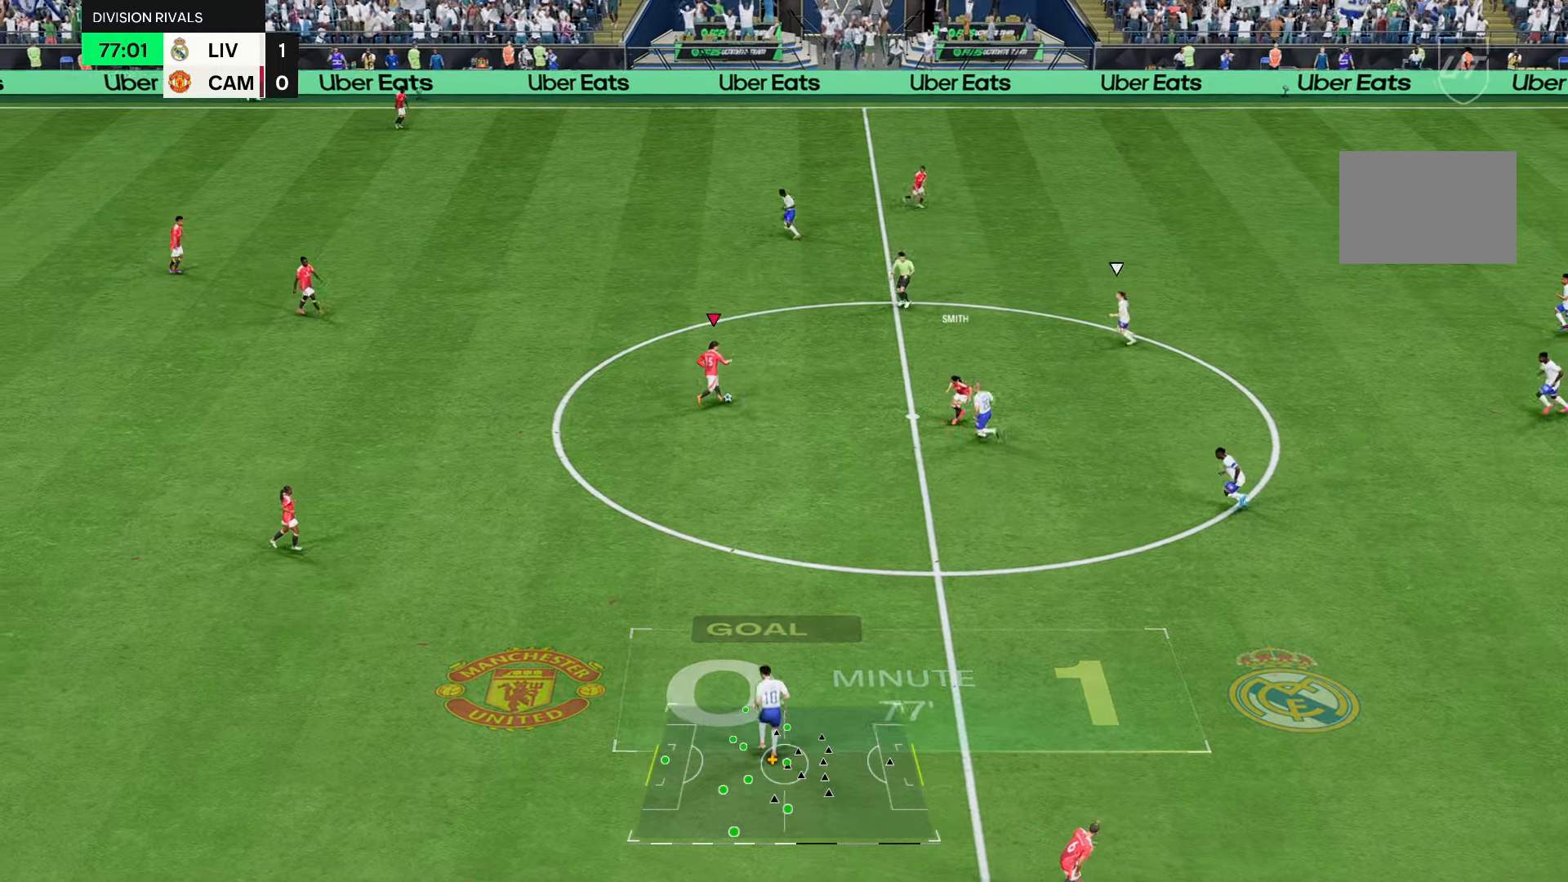
{"buttons": [], "left_stick": "up-right", "right_stick": "center", "events": [[67, "R1", "down"], [250, "R1", "up"]]}
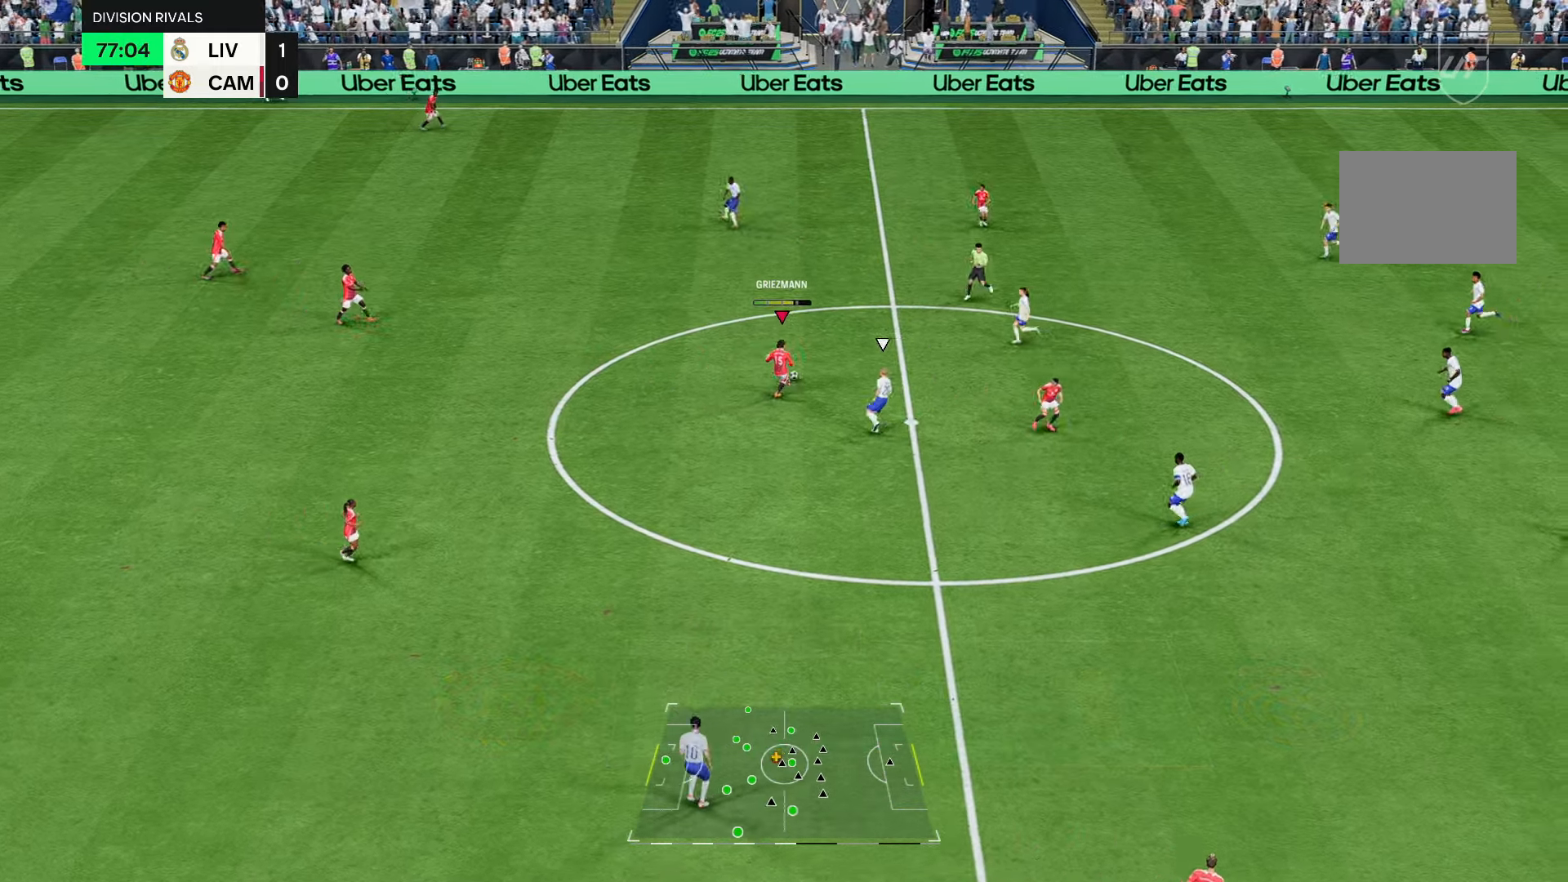
{"buttons": ["TRIANGLE"], "left_stick": "down-right", "right_stick": "center", "events": [[167, "left_stick", "down-right"], [283, "TRIANGLE", "down"]]}
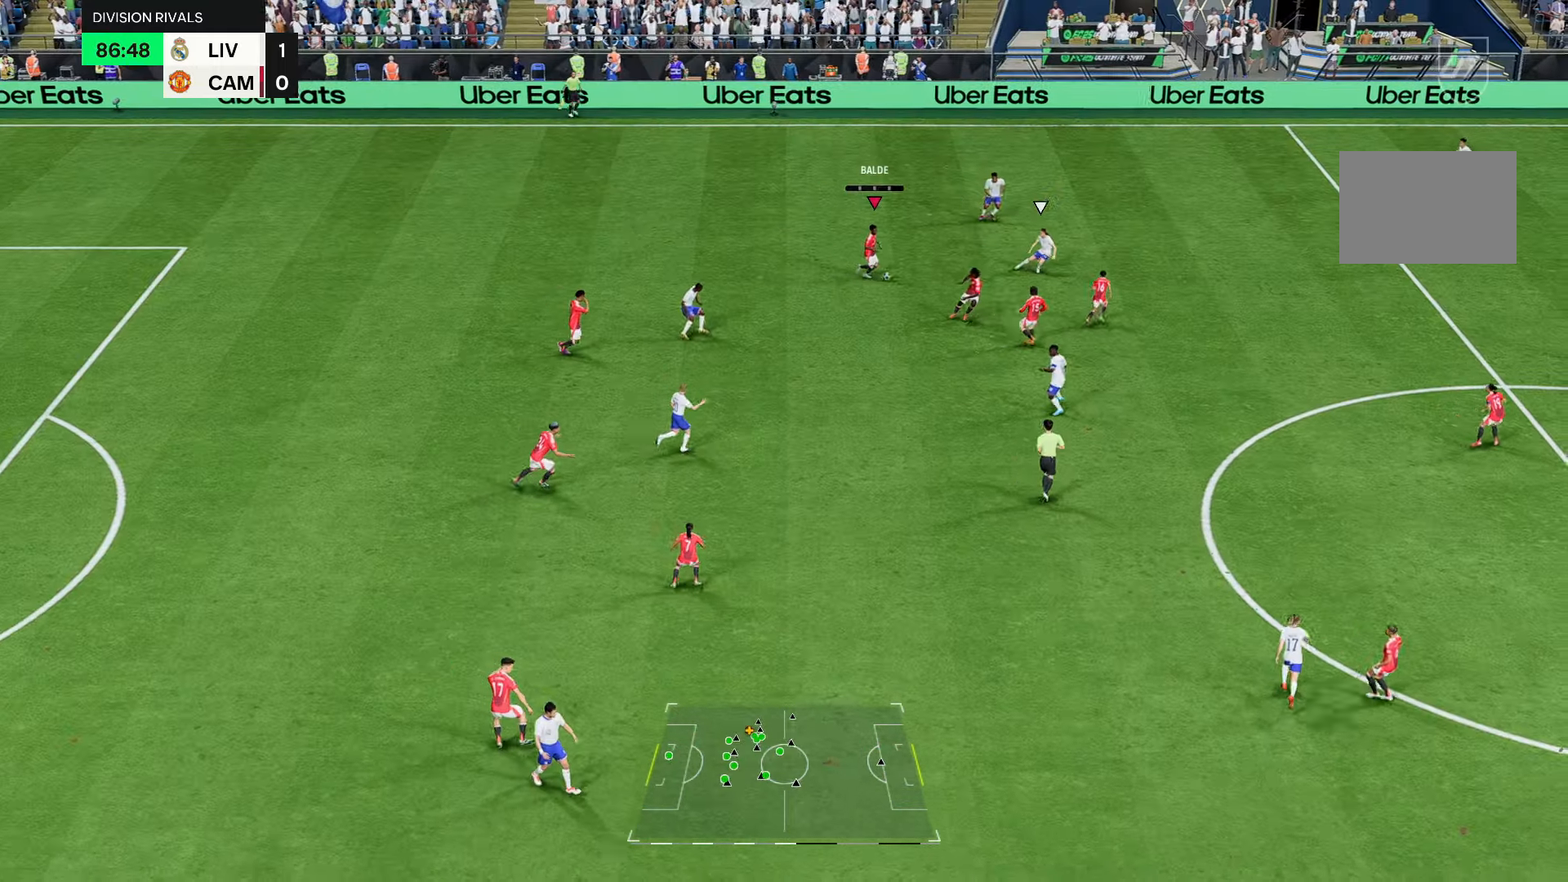
{"buttons": [], "left_stick": "down-right", "right_stick": "center", "events": [[83, "TRIANGLE", "up"]]}
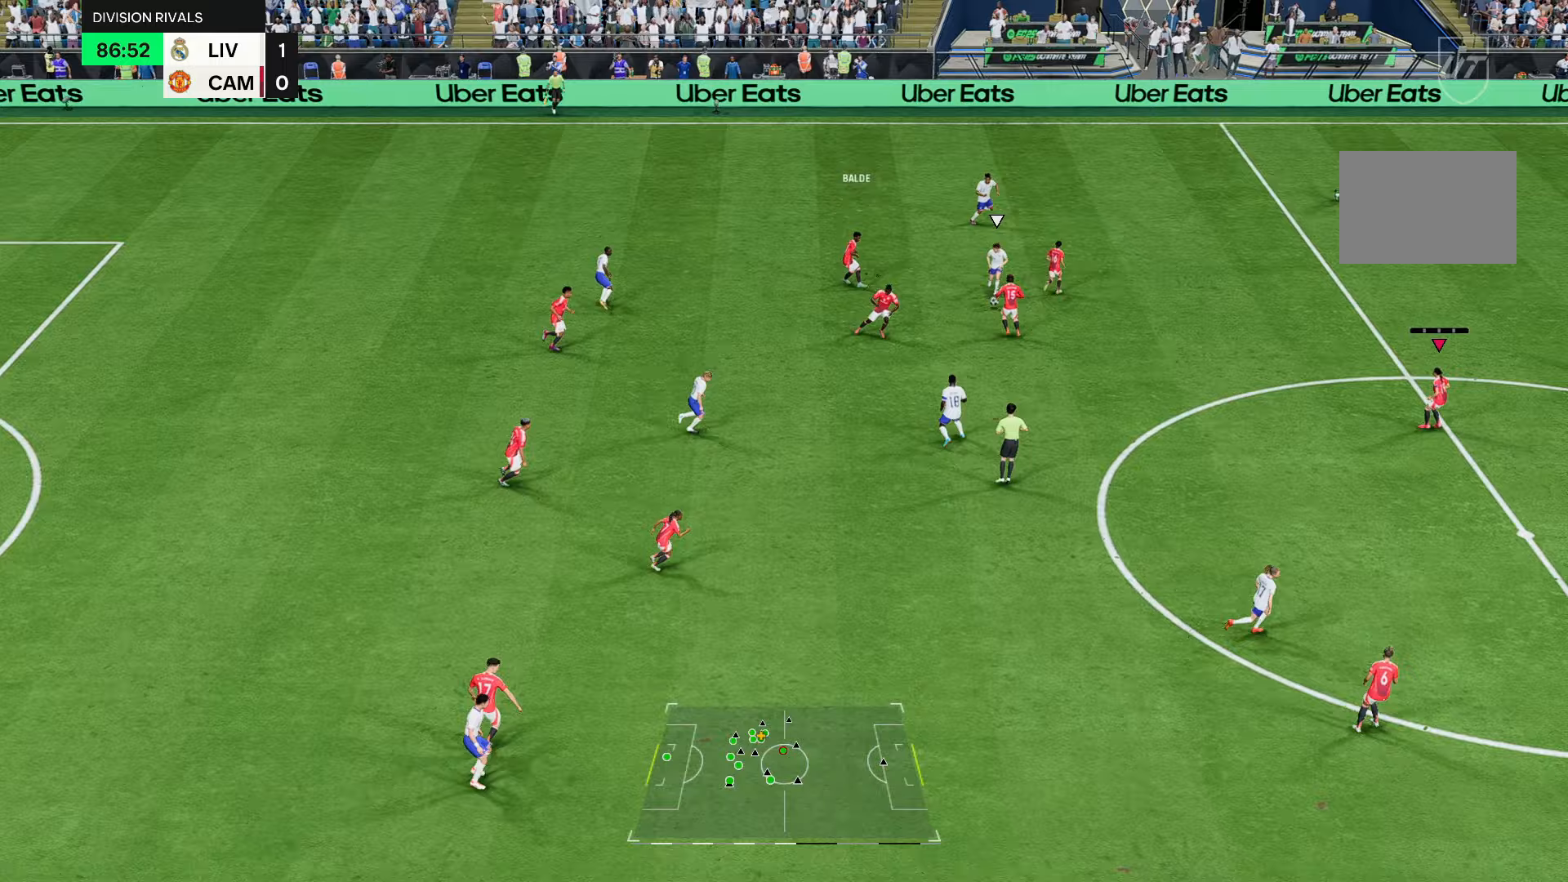
{"buttons": [], "left_stick": "center", "right_stick": "center", "events": [[317, "left_stick", "right"], [450, "left_stick", "center"]]}
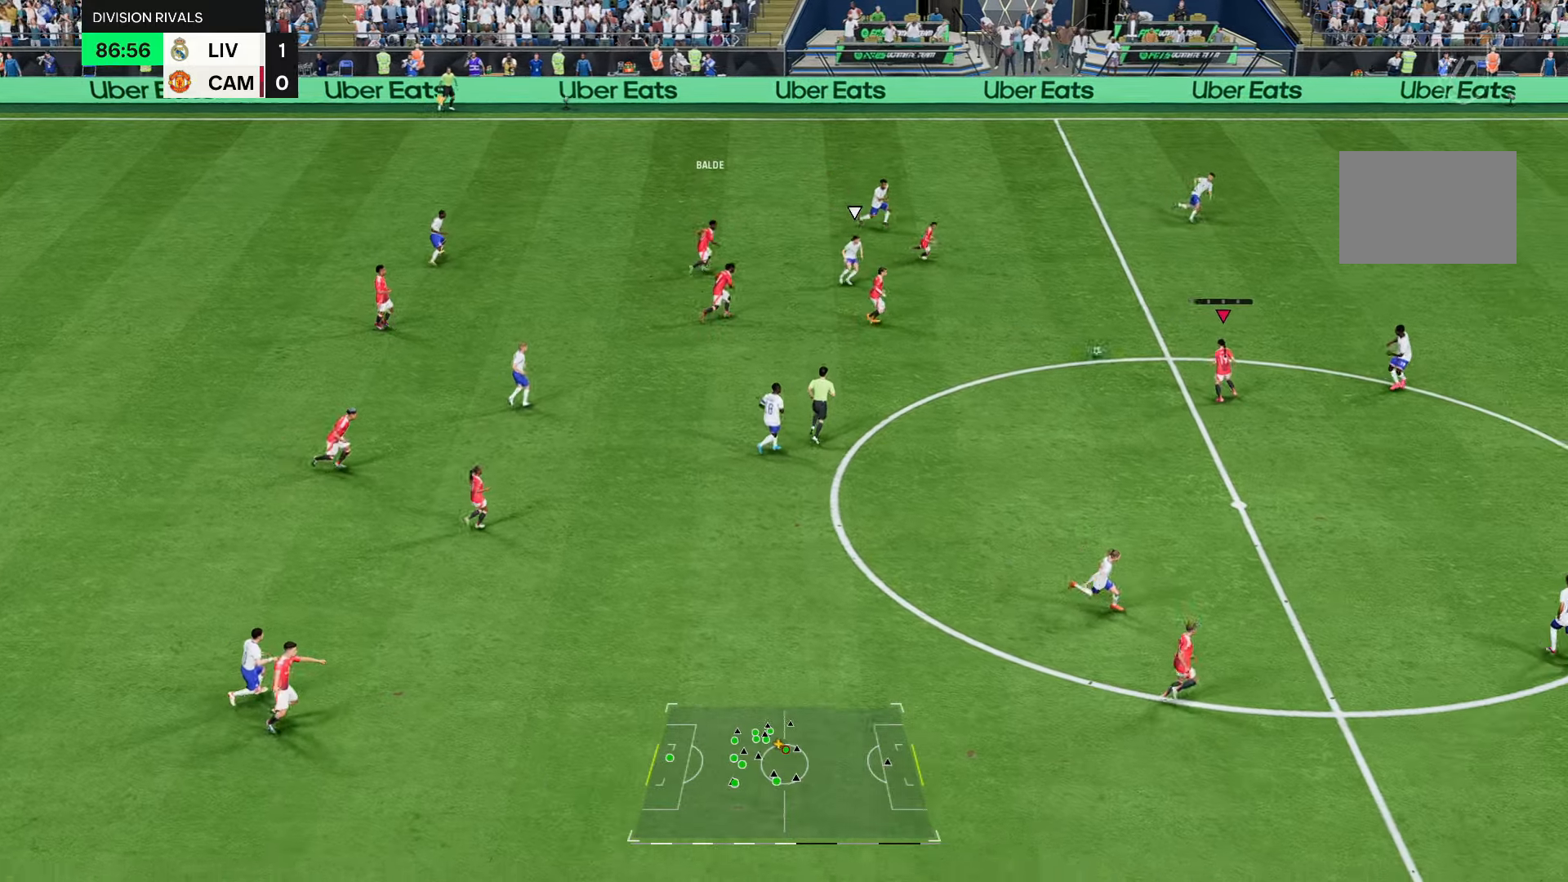
{"buttons": [], "left_stick": "right", "right_stick": "center", "events": [[83, "CROSS", "down"], [183, "CROSS", "up"], [183, "L1", "down"], [183, "left_stick", "left"], [283, "L1", "up"], [317, "right_stick", "down-right"], [333, "left_stick", "center"], [383, "right_stick", "center"], [433, "left_stick", "right"]]}
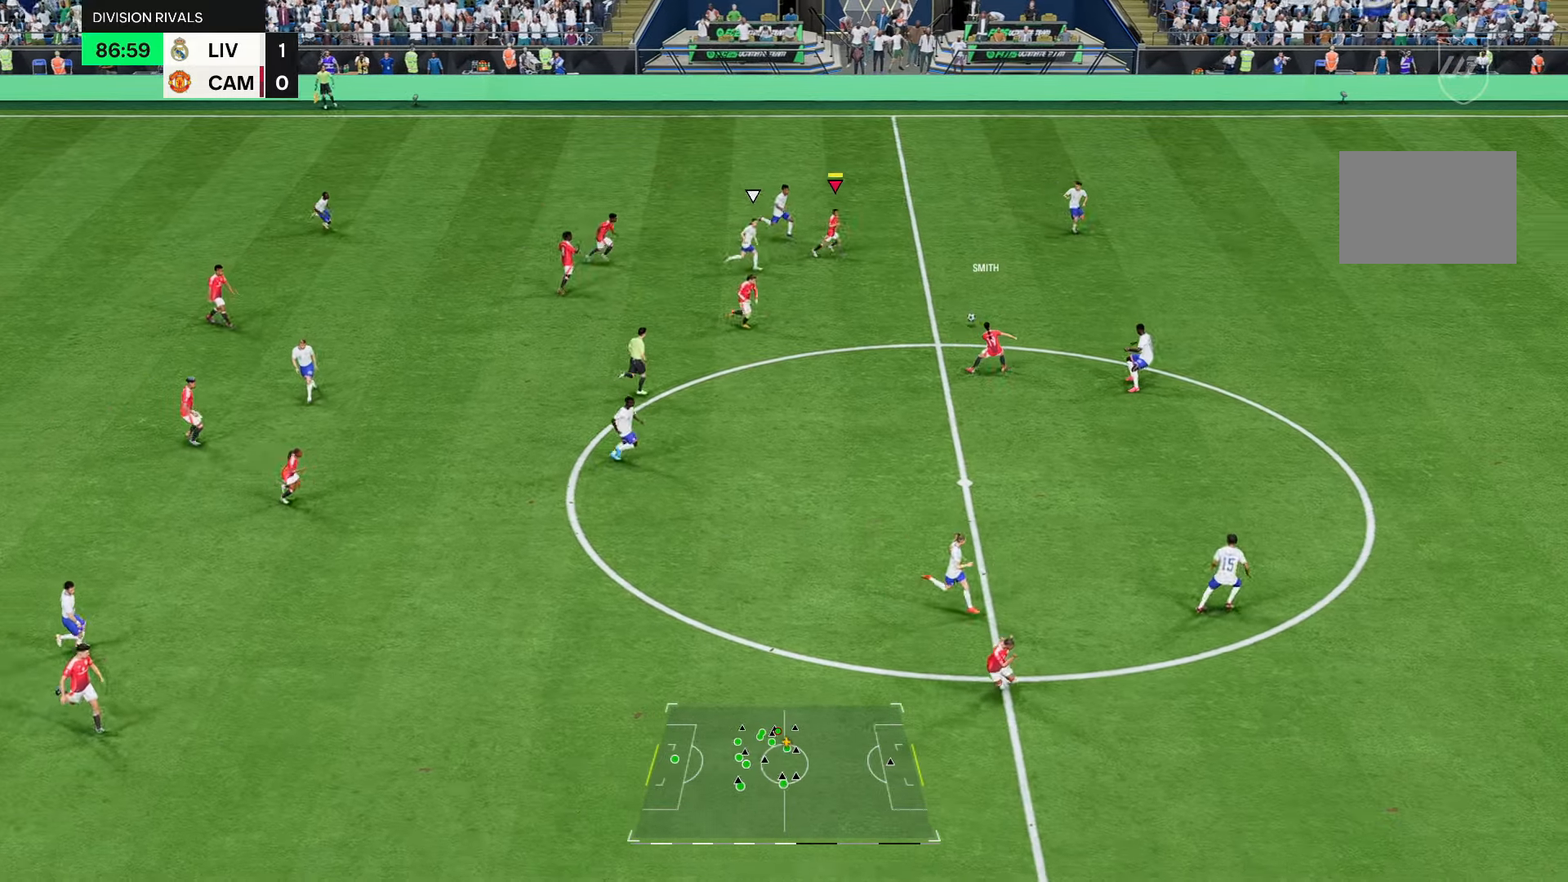
{"buttons": ["R1"], "left_stick": "right", "right_stick": "center", "events": [[350, "R1", "down"]]}
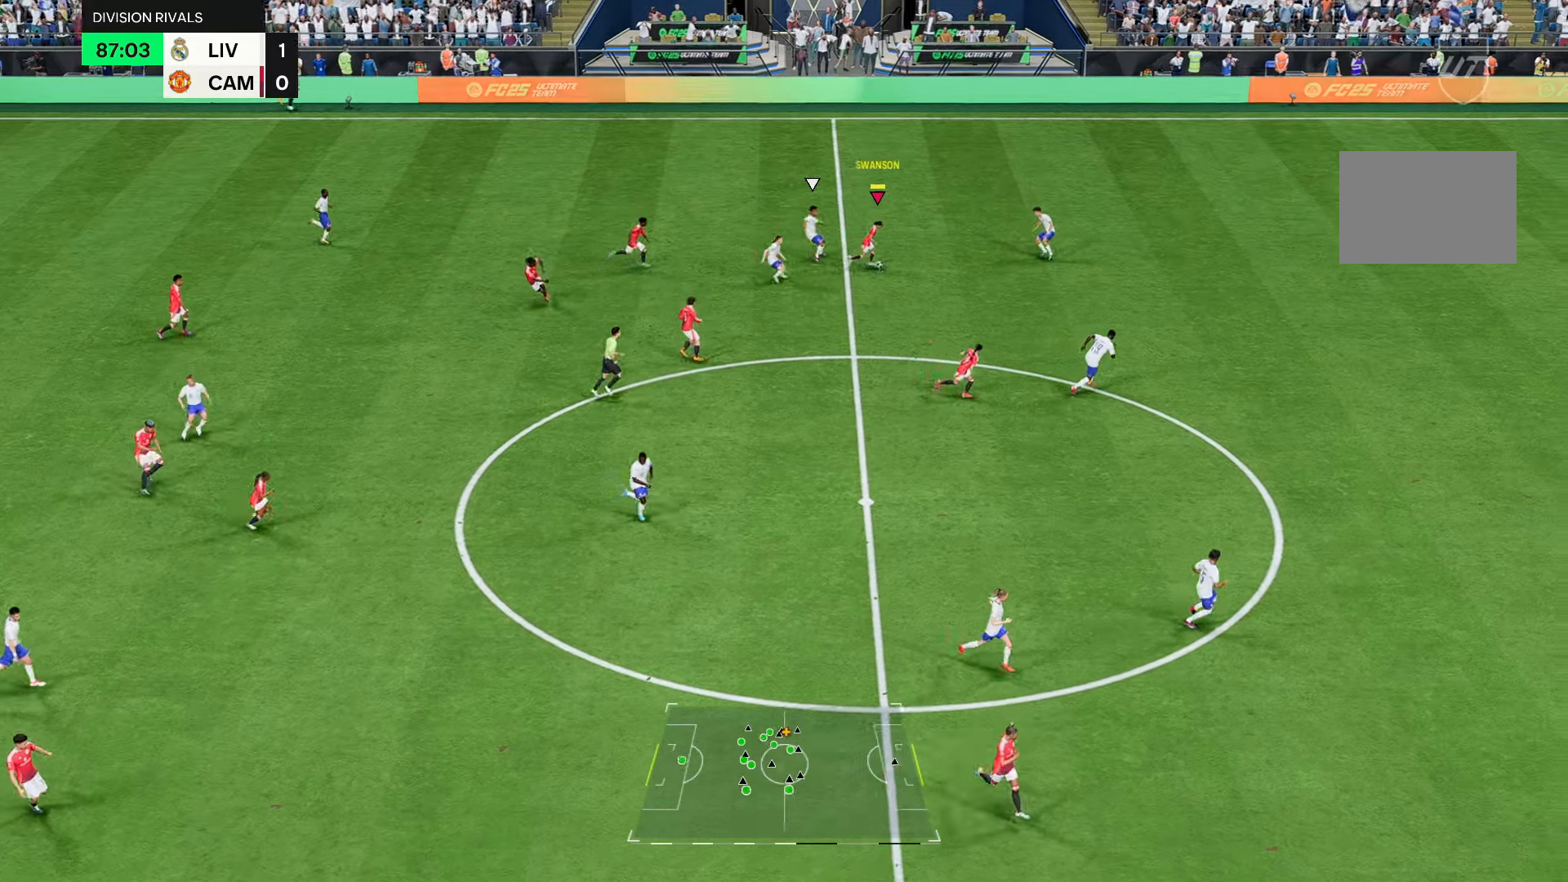
{"buttons": ["CROSS", "R1"], "left_stick": "down-right", "right_stick": "center", "events": [[133, "left_stick", "down-right"], [500, "CROSS", "down"]]}
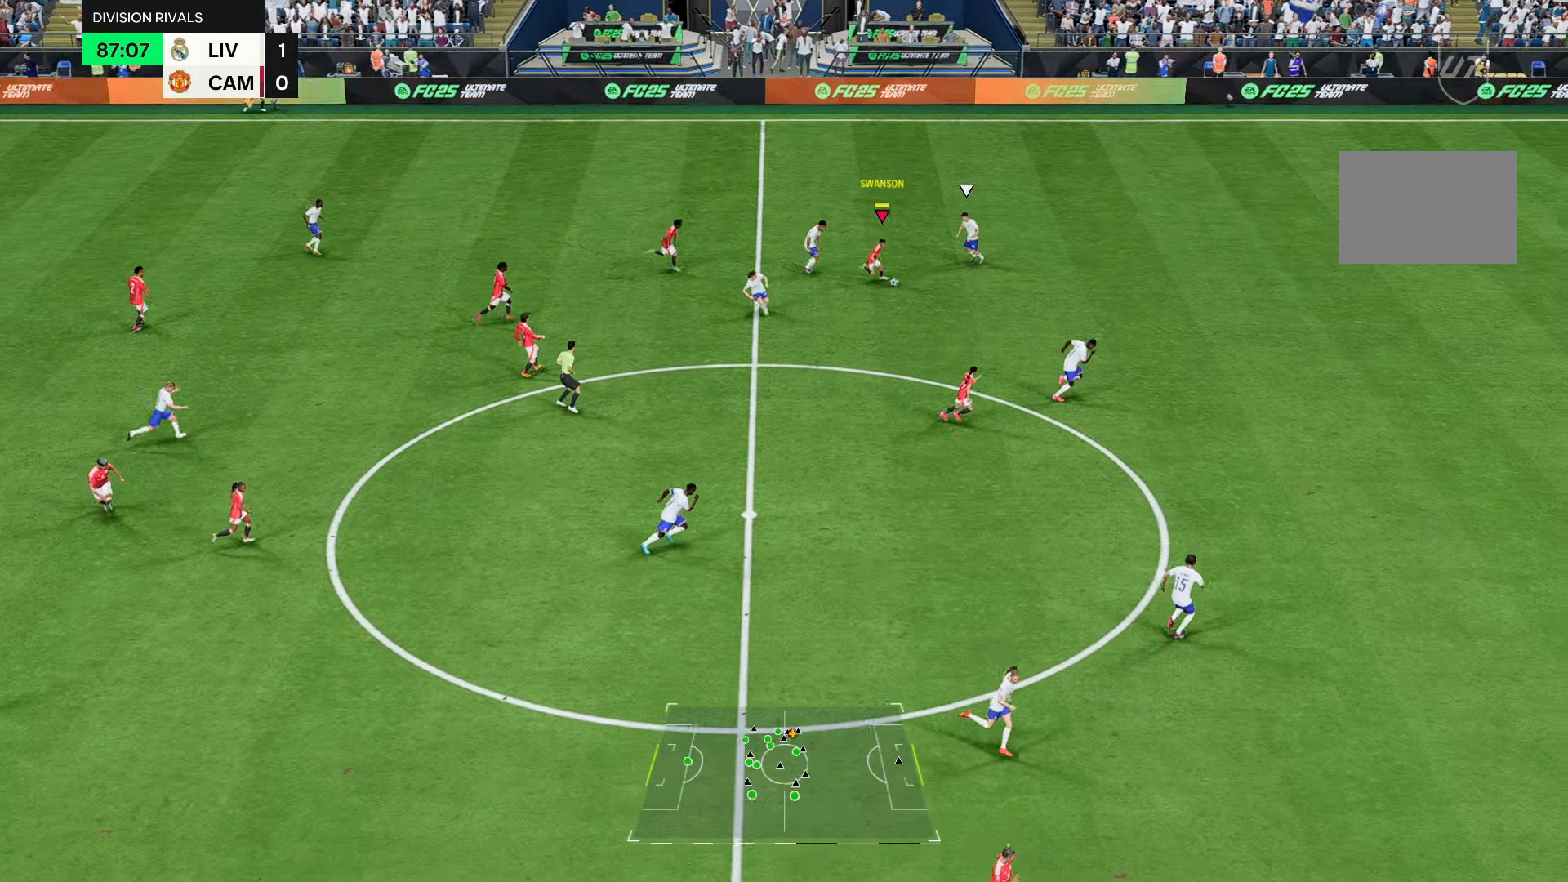
{"buttons": [], "left_stick": "down-right", "right_stick": "center", "events": [[167, "R1", "up"], [200, "CROSS", "up"]]}
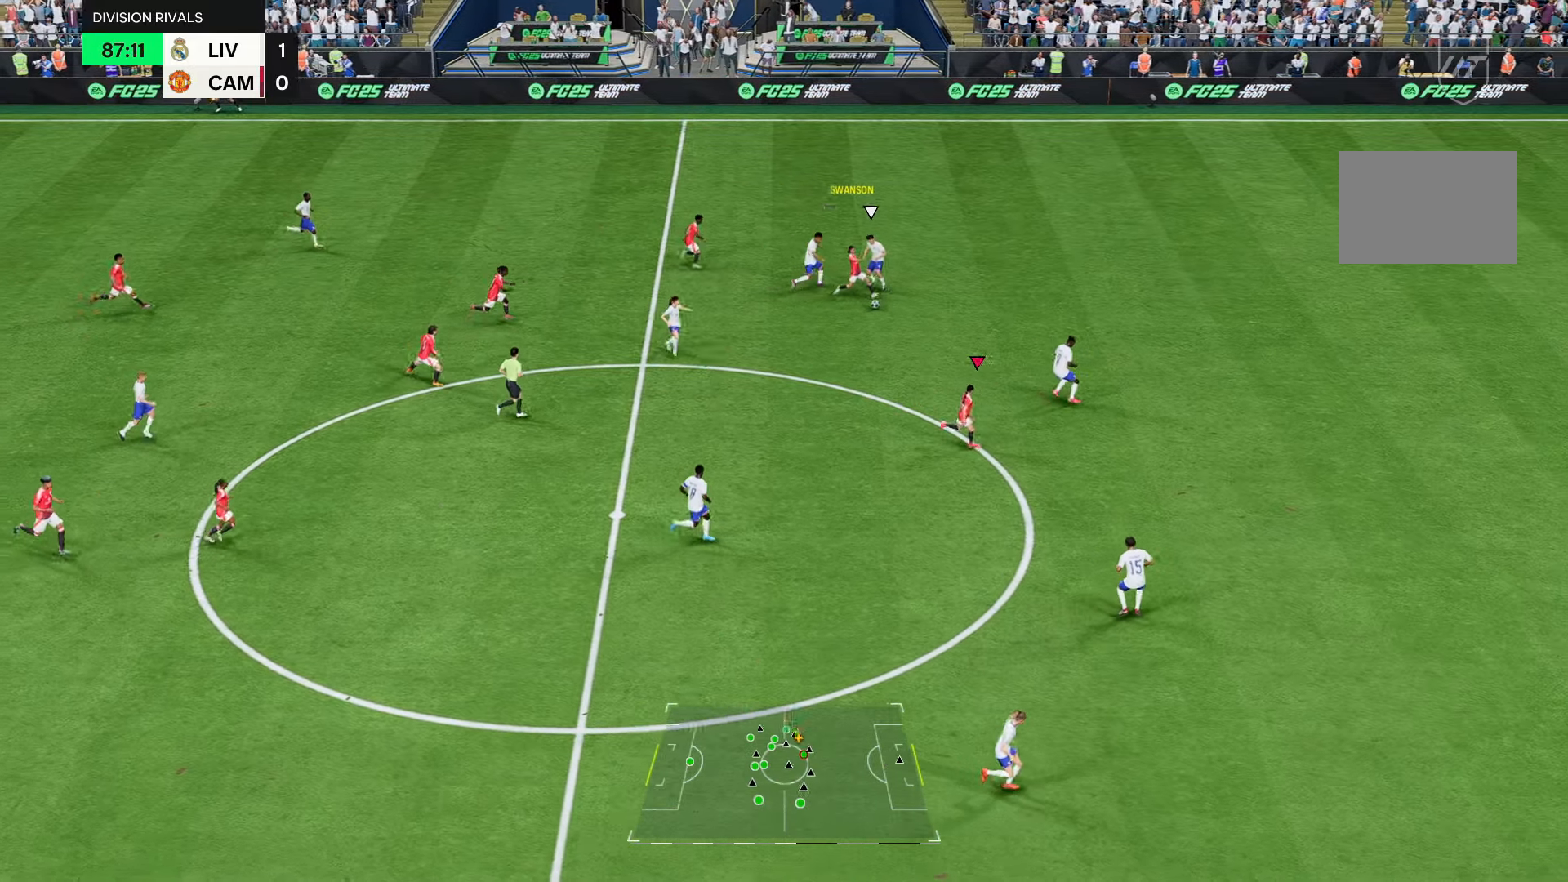
{"buttons": [], "left_stick": "up-left", "right_stick": "center", "events": [[400, "left_stick", "center"], [500, "left_stick", "up-left"]]}